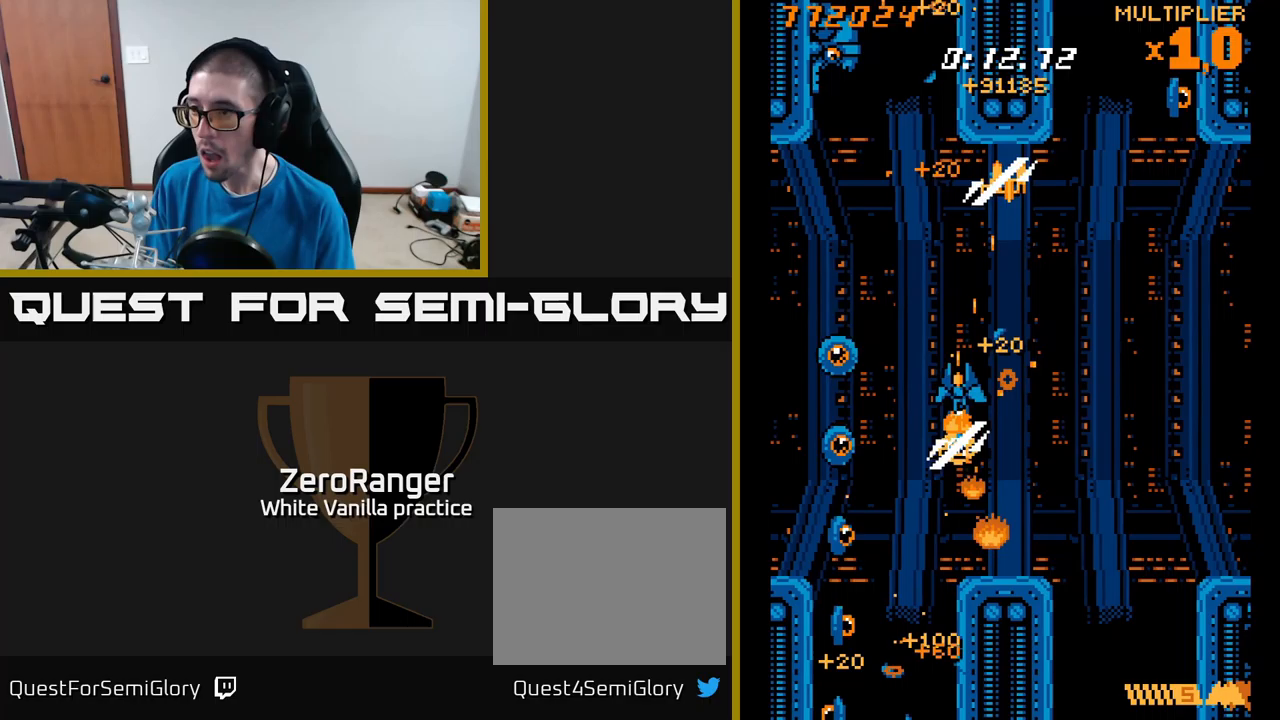
Gameplay with a controller (Xbox layout); each line is a JSON object with the inputs held at the frame after it (dt_ms = milliseconds from this image to that frame). "events" lists button and stick changes between this image and that frame as [ms after this image, input, new state], when the widget could be followed in between. Not read: left_stick.
{"dt_ms": 350, "buttons": ["X", "DPAD_LEFT"], "right_stick": "center", "events": [[317, "DPAD_UP", "up"]]}
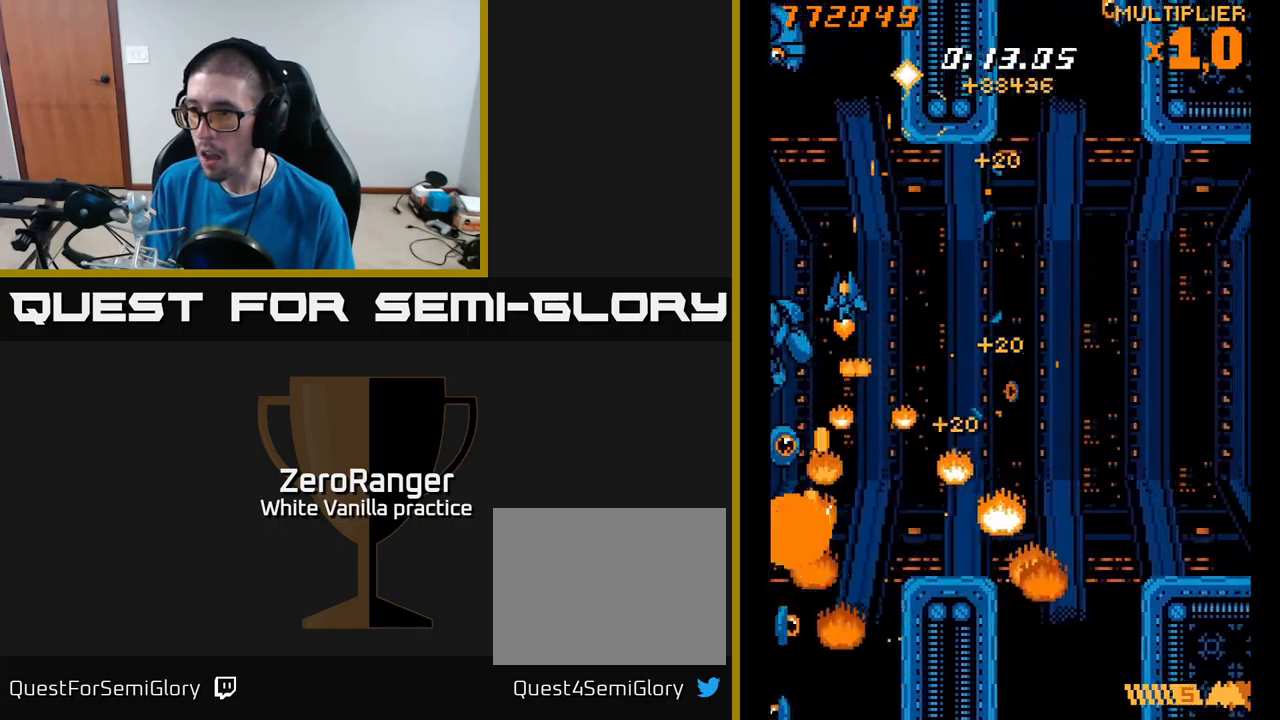
{"dt_ms": 500, "buttons": ["X"], "right_stick": "center", "events": [[100, "DPAD_UP", "down"], [133, "DPAD_LEFT", "up"], [200, "DPAD_LEFT", "down"], [267, "DPAD_UP", "up"], [300, "DPAD_LEFT", "up"]]}
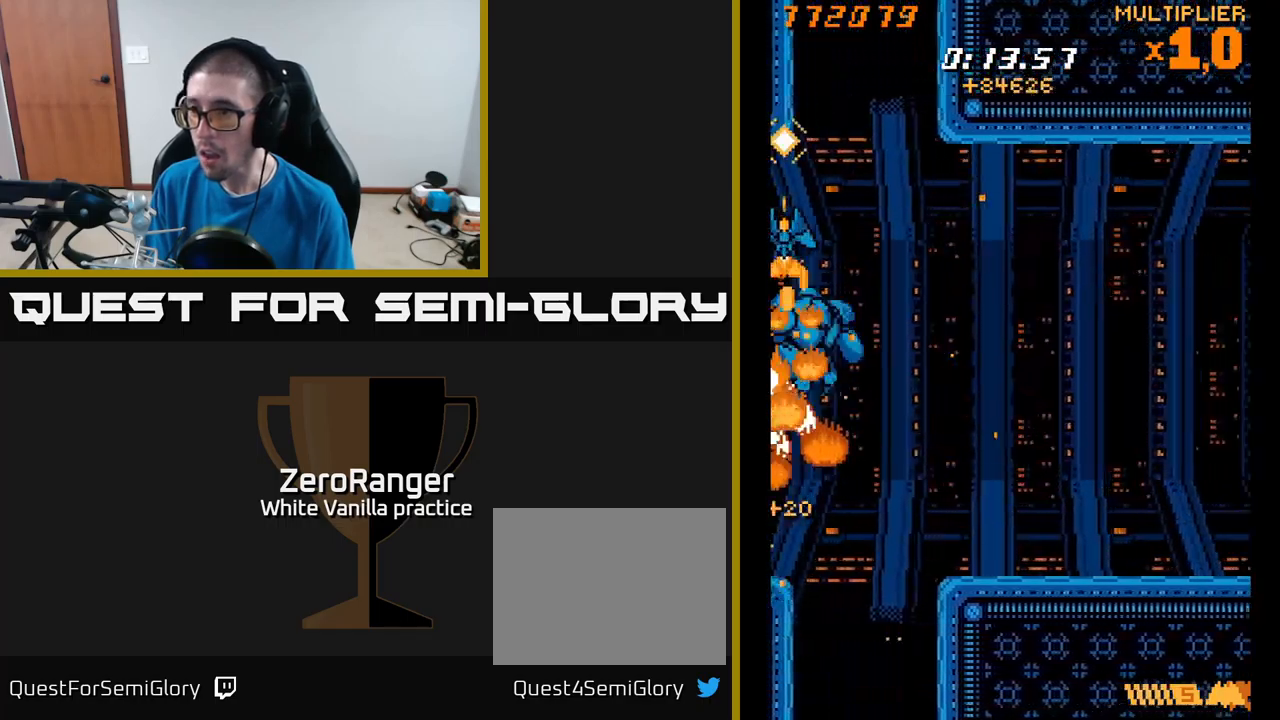
{"dt_ms": 500, "buttons": ["X"], "right_stick": "center", "events": [[133, "DPAD_UP", "down"], [150, "DPAD_RIGHT", "down"], [233, "DPAD_RIGHT", "up"], [250, "DPAD_UP", "up"], [350, "DPAD_DOWN", "down"], [500, "DPAD_DOWN", "up"]]}
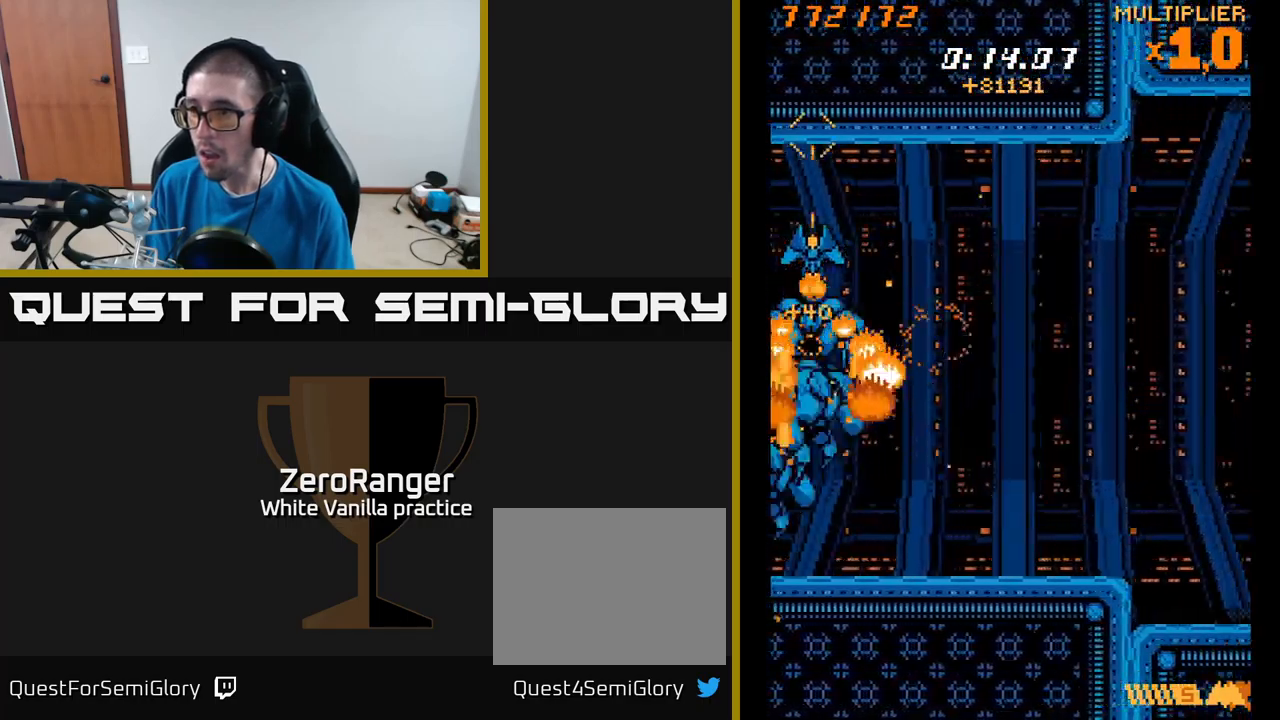
{"dt_ms": 500, "buttons": ["X", "DPAD_DOWN"], "right_stick": "center", "events": [[250, "DPAD_UP", "down"], [333, "DPAD_UP", "up"], [383, "DPAD_DOWN", "down"], [383, "DPAD_LEFT", "down"], [417, "DPAD_LEFT", "up"]]}
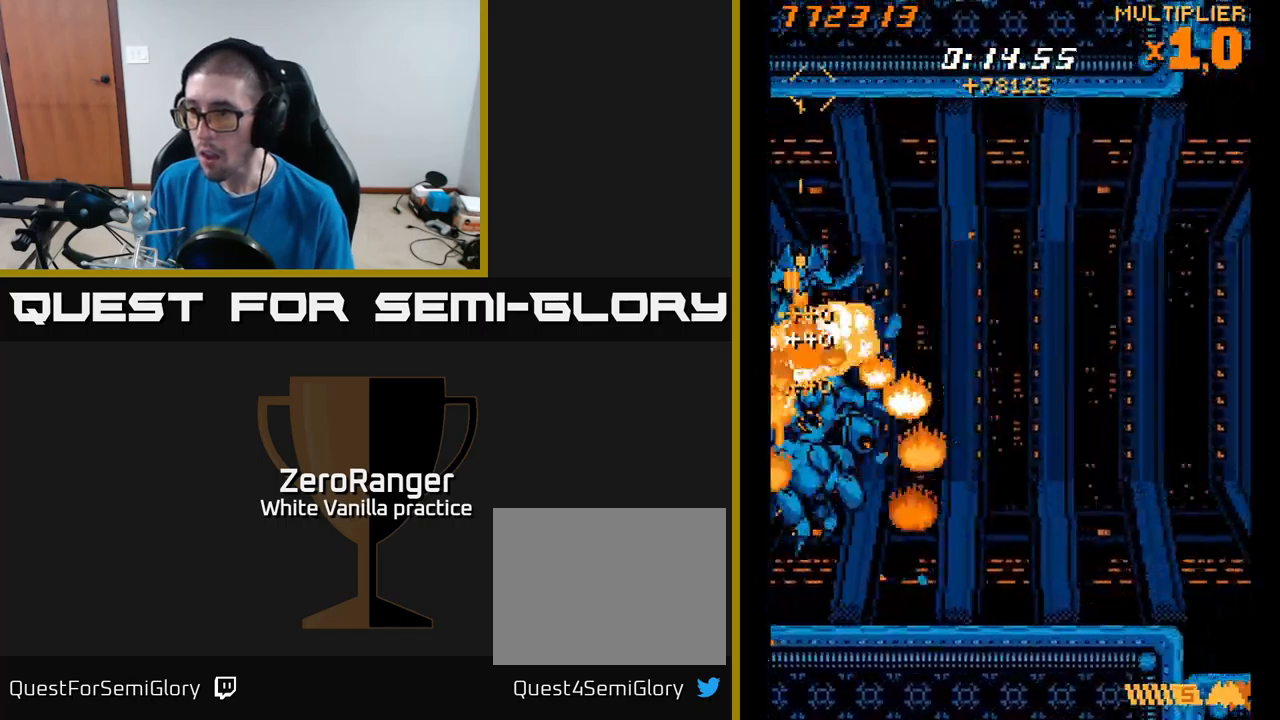
{"dt_ms": 500, "buttons": ["X", "DPAD_UP", "DPAD_RIGHT"], "right_stick": "center", "events": [[100, "DPAD_DOWN", "up"], [217, "DPAD_DOWN", "down"], [333, "DPAD_DOWN", "up"], [400, "DPAD_RIGHT", "down"], [400, "DPAD_UP", "down"]]}
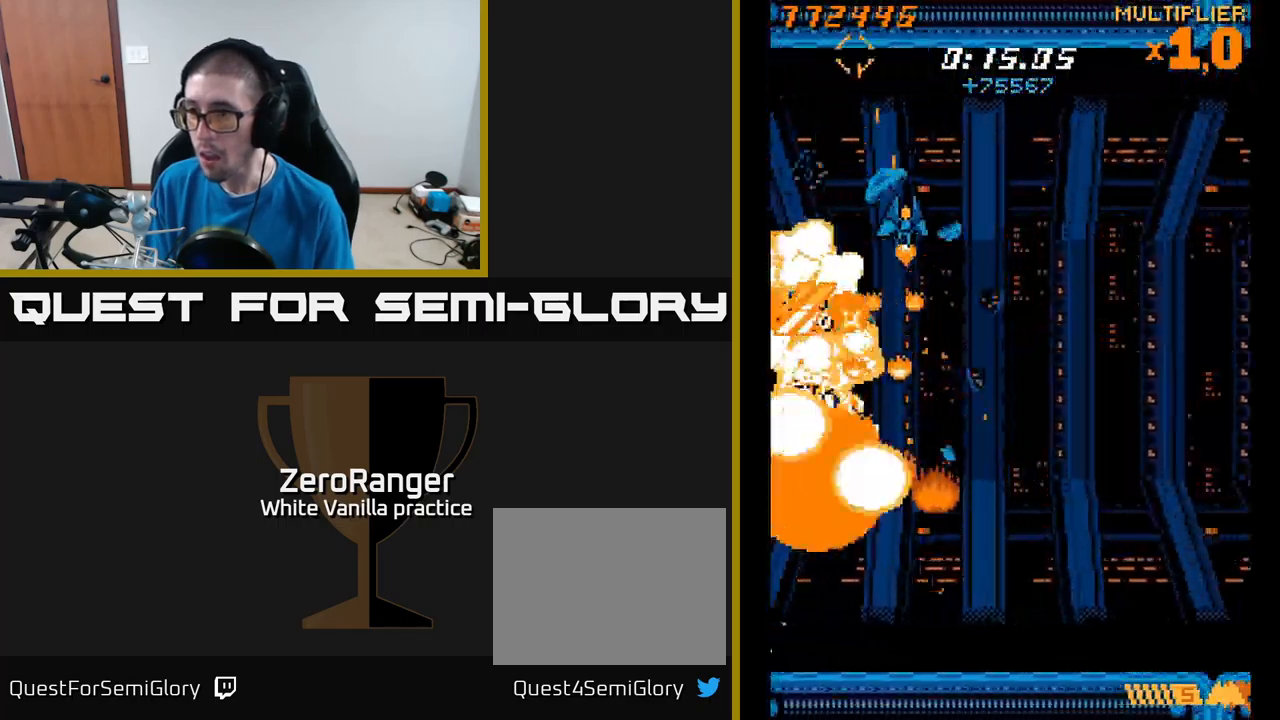
{"dt_ms": 500, "buttons": ["X", "DPAD_LEFT"], "right_stick": "center", "events": [[33, "DPAD_RIGHT", "up"], [217, "DPAD_UP", "up"], [250, "DPAD_DOWN", "down"], [433, "DPAD_LEFT", "down"], [467, "DPAD_DOWN", "up"]]}
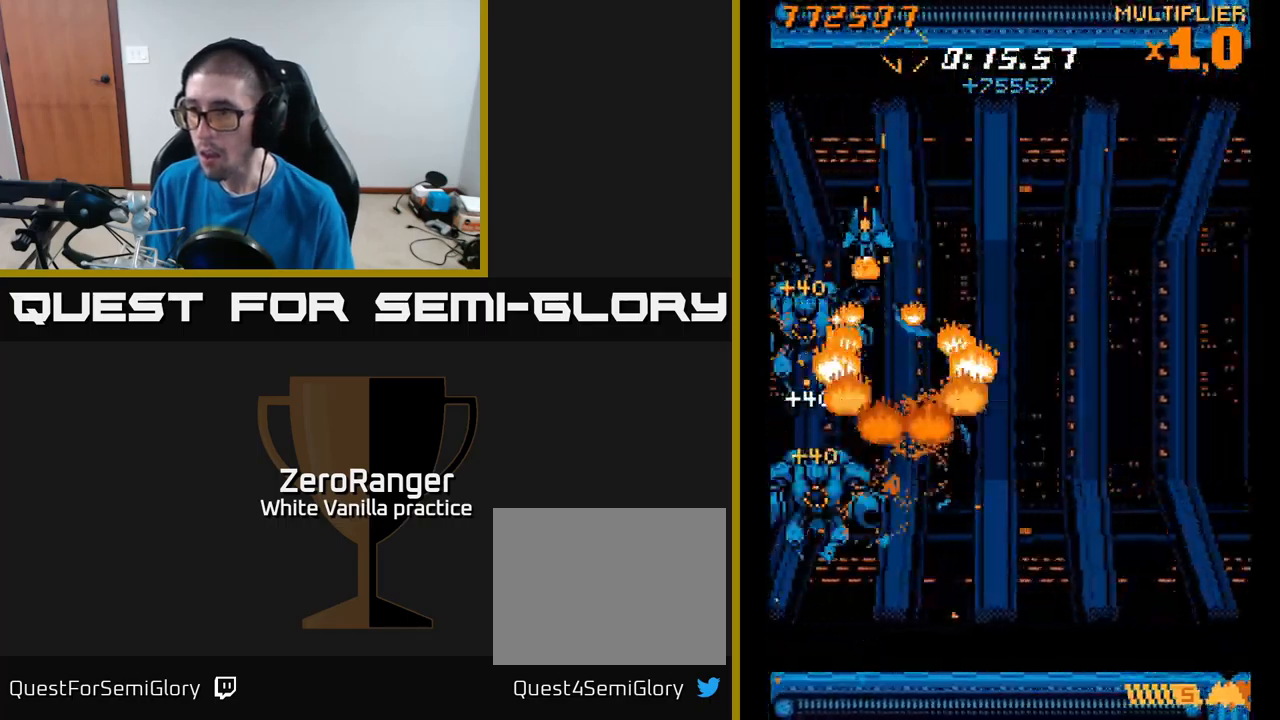
{"dt_ms": 500, "buttons": ["A", "DPAD_RIGHT"], "right_stick": "center", "events": [[67, "DPAD_DOWN", "down"], [117, "DPAD_LEFT", "up"], [133, "DPAD_RIGHT", "down"], [233, "A", "down"], [283, "DPAD_DOWN", "up"], [283, "X", "up"]]}
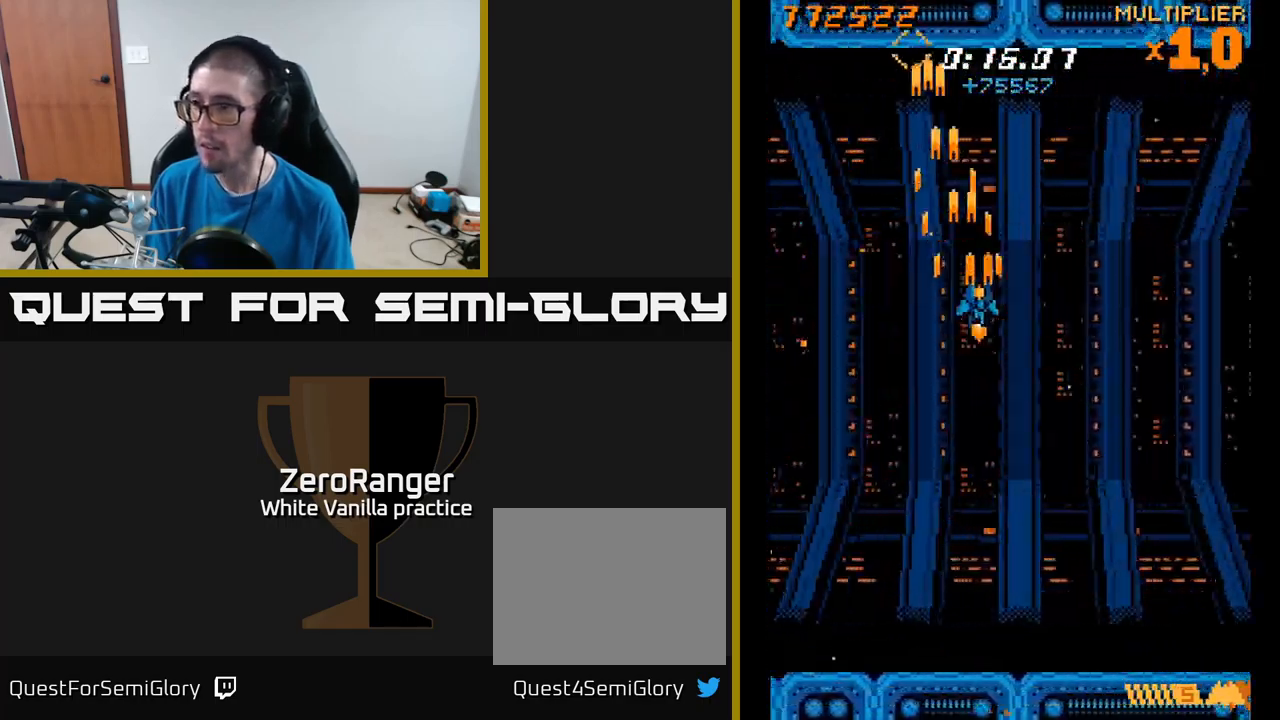
{"dt_ms": 500, "buttons": ["A"], "right_stick": "center", "events": [[500, "DPAD_RIGHT", "up"]]}
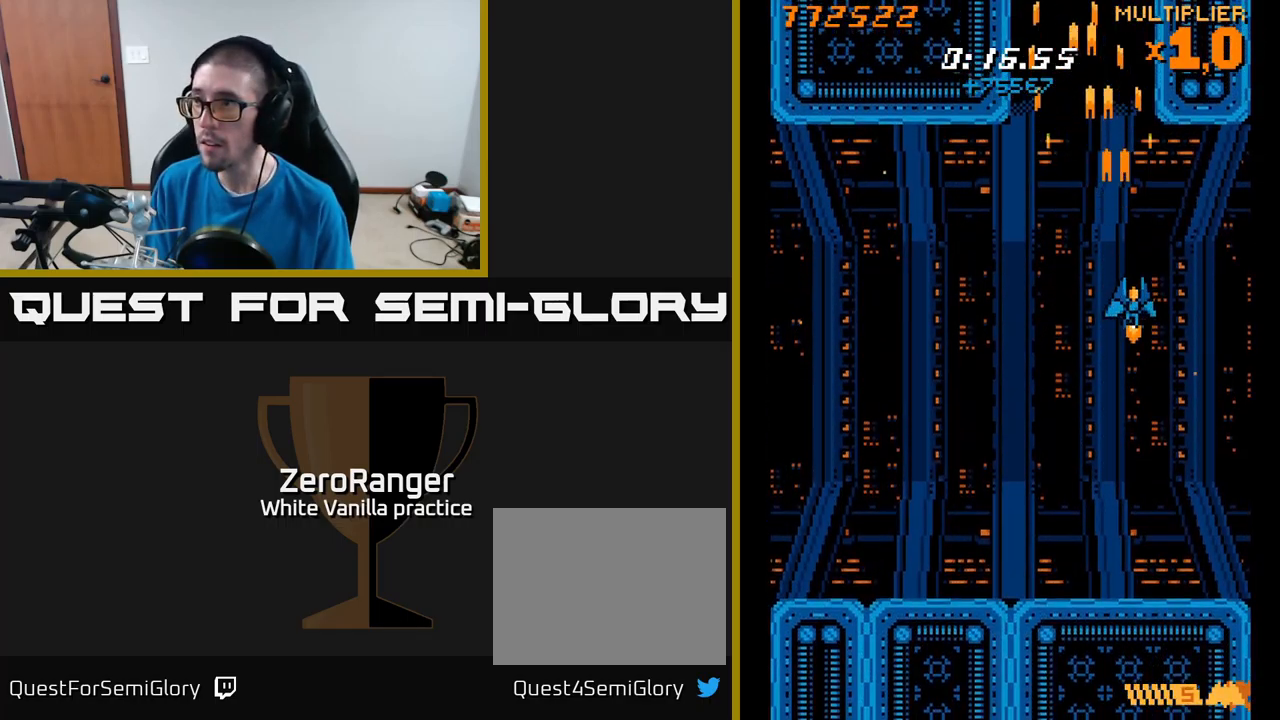
{"dt_ms": 500, "buttons": ["A", "DPAD_LEFT"], "right_stick": "center", "events": [[33, "DPAD_LEFT", "down"], [167, "DPAD_UP", "down"], [200, "DPAD_LEFT", "up"], [267, "DPAD_UP", "up"], [450, "DPAD_LEFT", "down"]]}
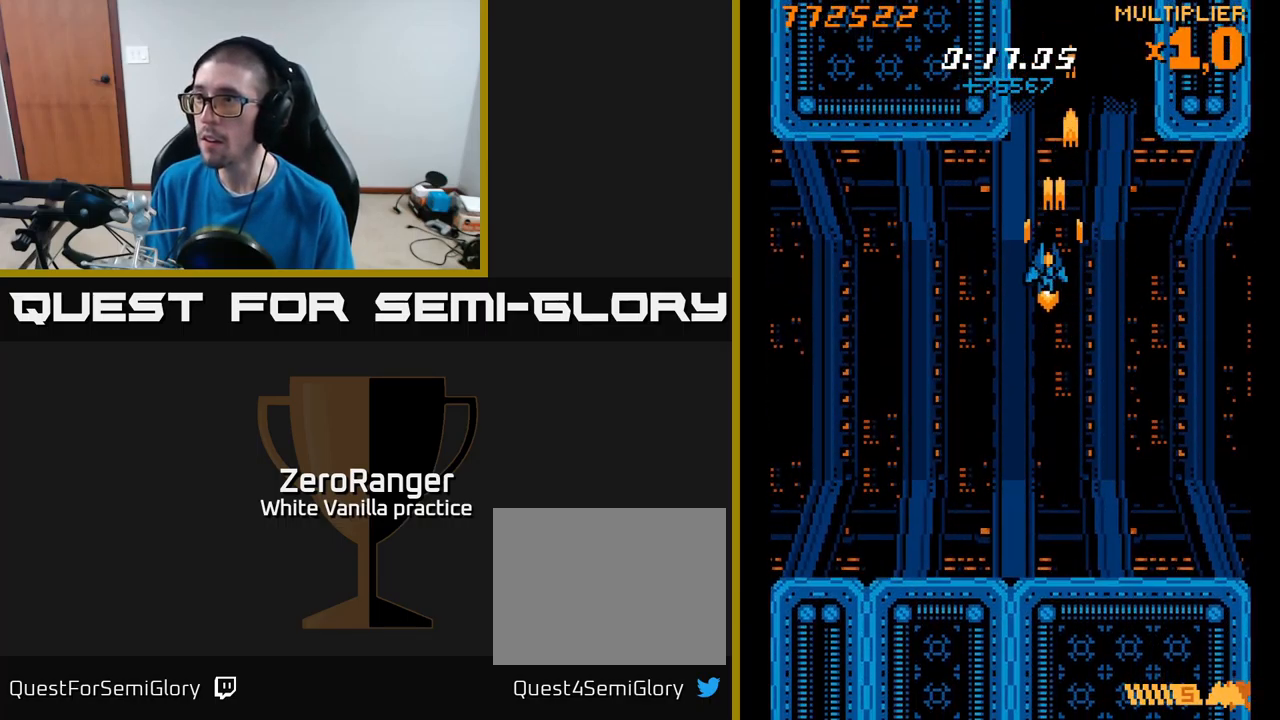
{"dt_ms": 500, "buttons": ["A", "DPAD_DOWN"], "right_stick": "center", "events": [[17, "DPAD_LEFT", "up"], [433, "DPAD_RIGHT", "down"], [483, "DPAD_DOWN", "down"], [500, "DPAD_RIGHT", "up"]]}
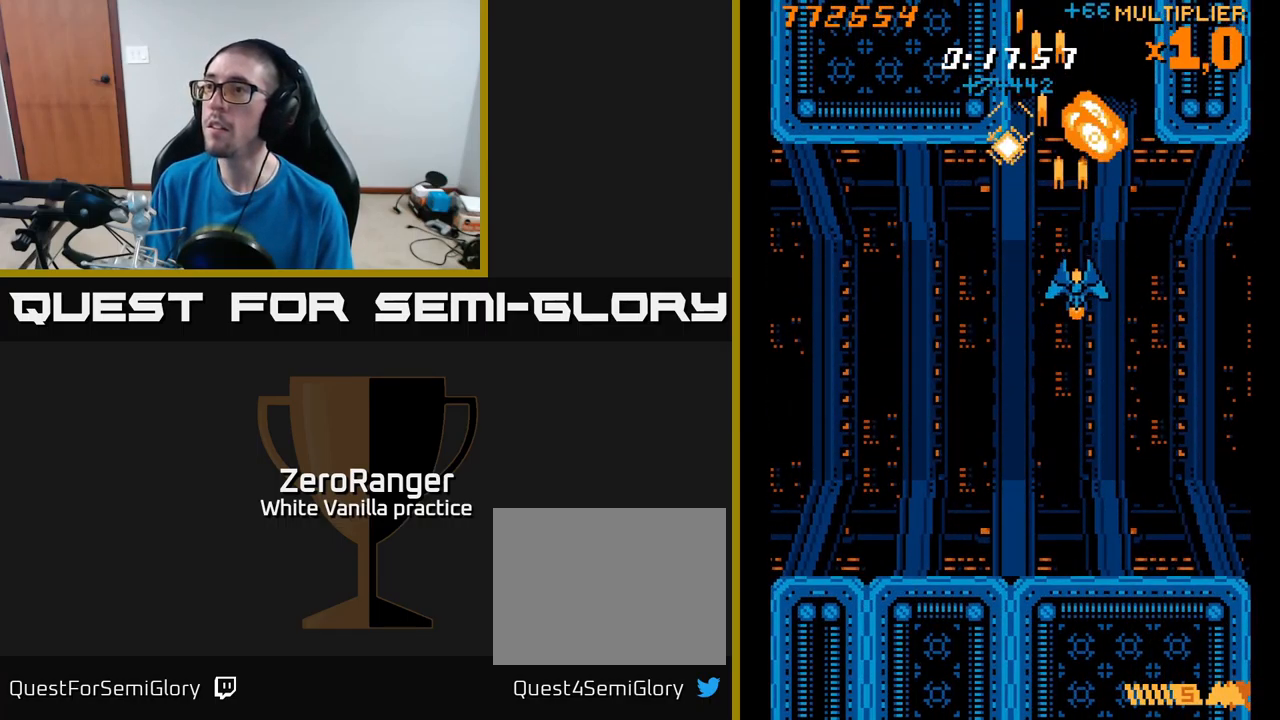
{"dt_ms": 500, "buttons": ["A"], "right_stick": "center", "events": [[50, "DPAD_LEFT", "down"], [133, "DPAD_LEFT", "up"], [200, "DPAD_DOWN", "up"], [334, "DPAD_DOWN", "down"], [467, "DPAD_DOWN", "up"]]}
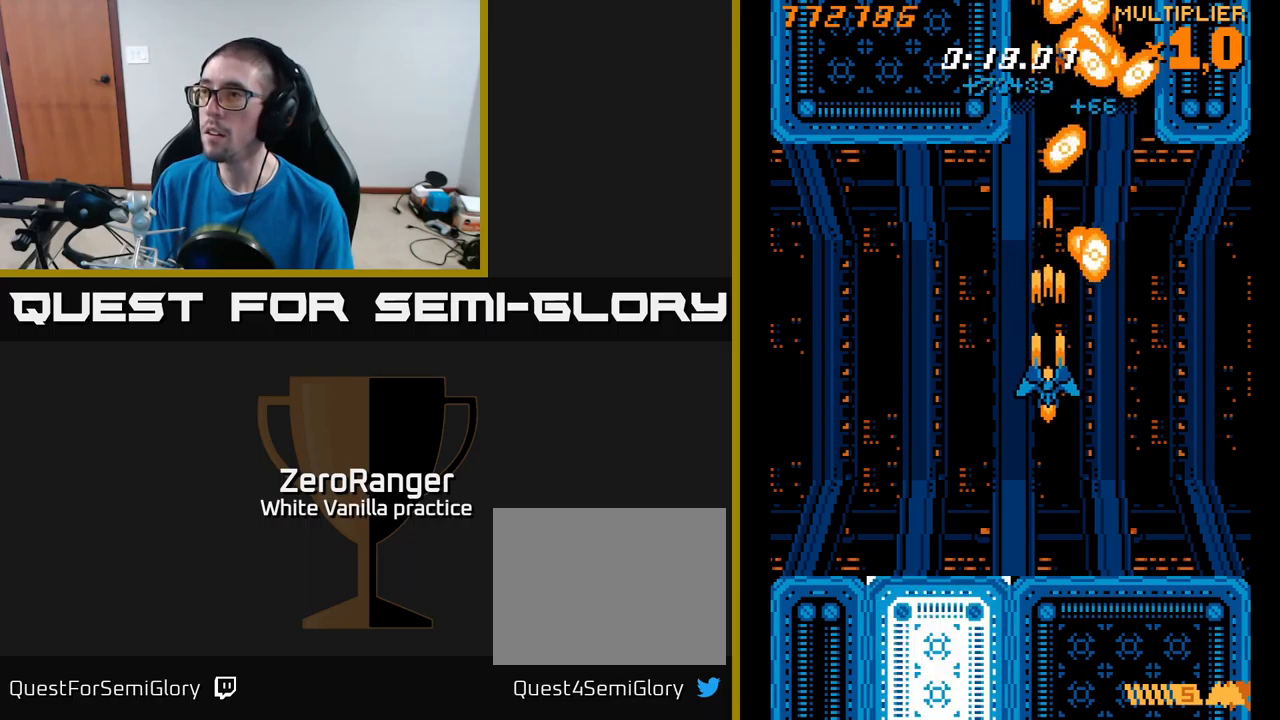
{"dt_ms": 500, "buttons": ["A"], "right_stick": "center", "events": [[150, "DPAD_DOWN", "down"], [234, "DPAD_DOWN", "up"], [384, "DPAD_DOWN", "down"], [467, "DPAD_DOWN", "up"]]}
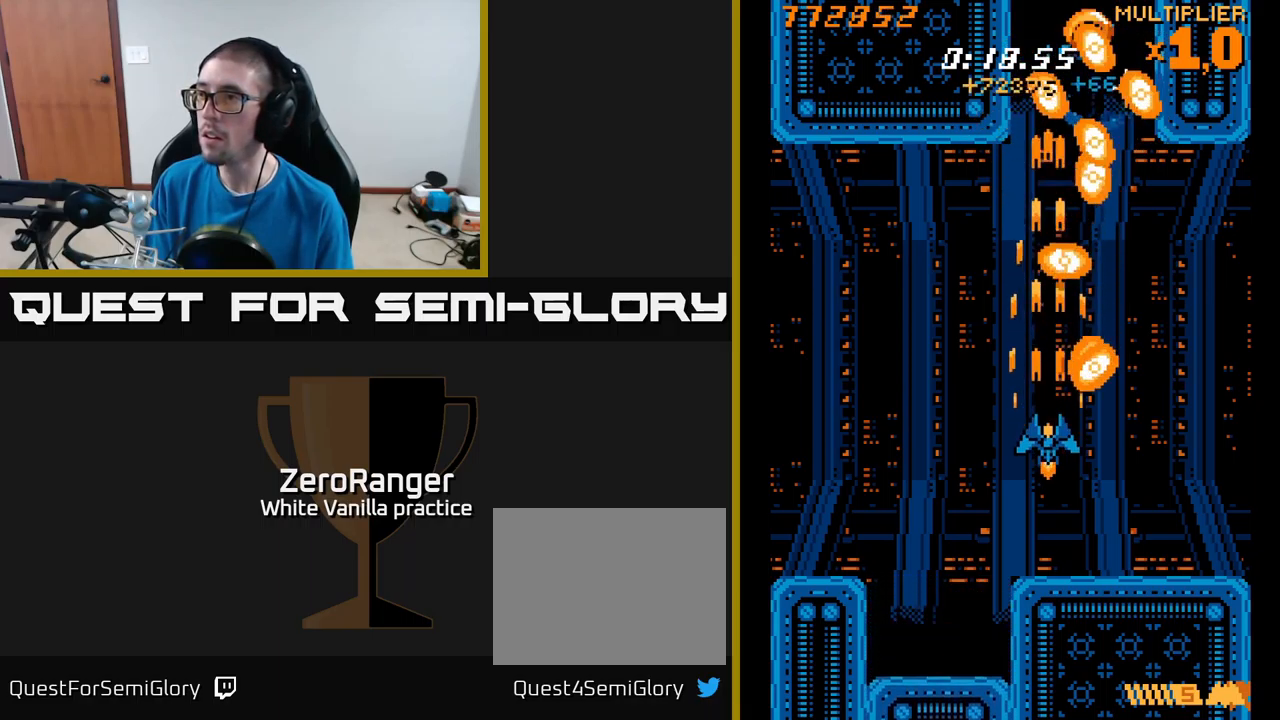
{"dt_ms": 500, "buttons": ["A", "X", "DPAD_UP", "DPAD_LEFT"], "right_stick": "center", "events": [[117, "DPAD_DOWN", "down"], [200, "DPAD_DOWN", "up"], [284, "DPAD_LEFT", "down"], [450, "DPAD_UP", "down"], [484, "X", "down"]]}